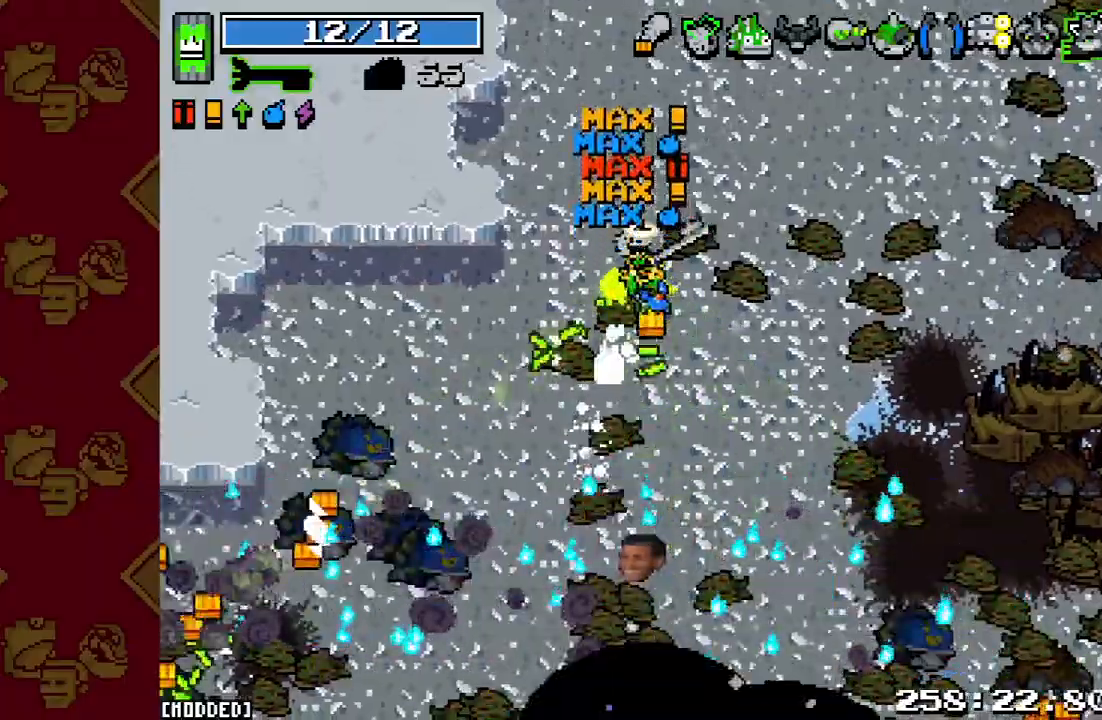
Gameplay with a controller (PlayStation layout); each line is a JSON object with the inputs held at the frame after it. "events" lists button and stick changes between this image and that frame as [ms after this image, input, new state], when the widget could be followed in between. Not read: L3 R3.
{"buttons": [], "left_stick": "down", "right_stick": "down", "events": [[100, "left_stick", "left"], [200, "left_stick", "down-left"], [300, "left_stick", "down"]]}
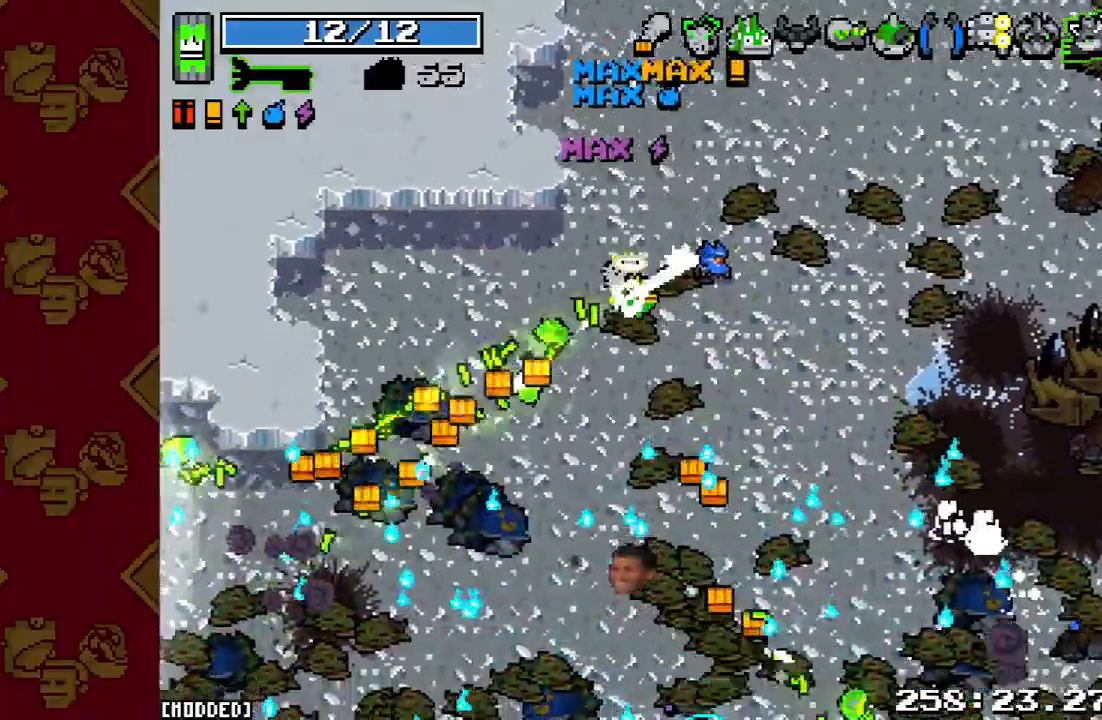
{"buttons": [], "left_stick": "center", "right_stick": "down", "events": [[67, "left_stick", "down-left"], [167, "left_stick", "center"]]}
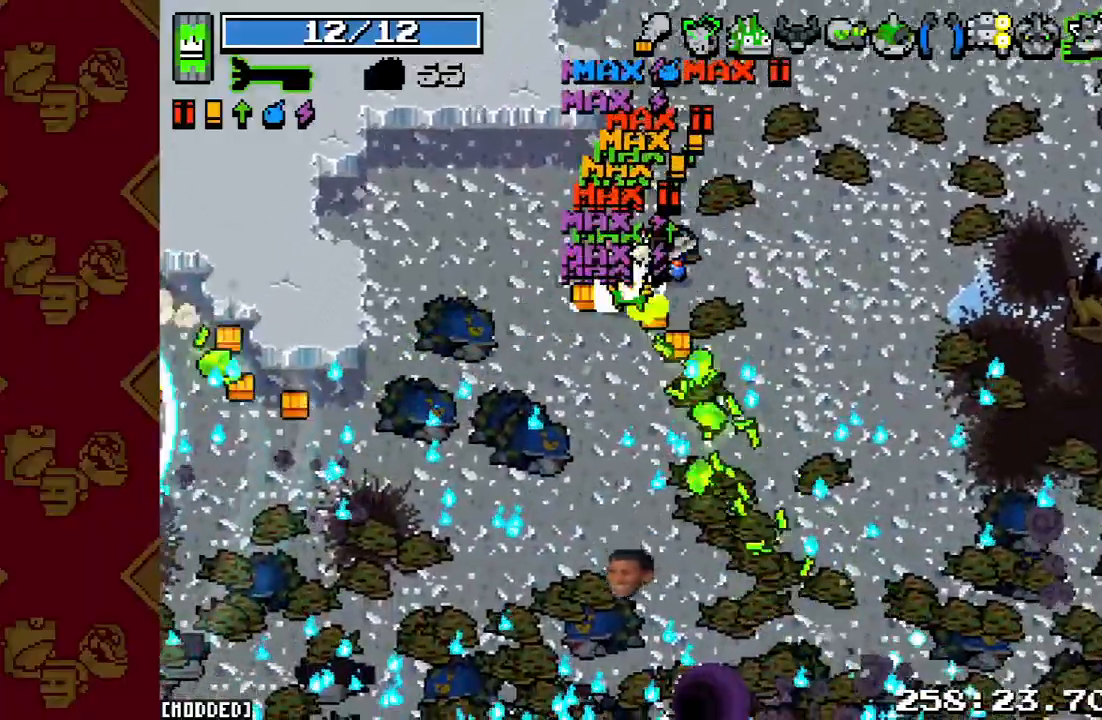
{"buttons": ["L2"], "left_stick": "down", "right_stick": "down", "events": [[100, "left_stick", "down-right"], [233, "left_stick", "down"], [367, "L2", "down"]]}
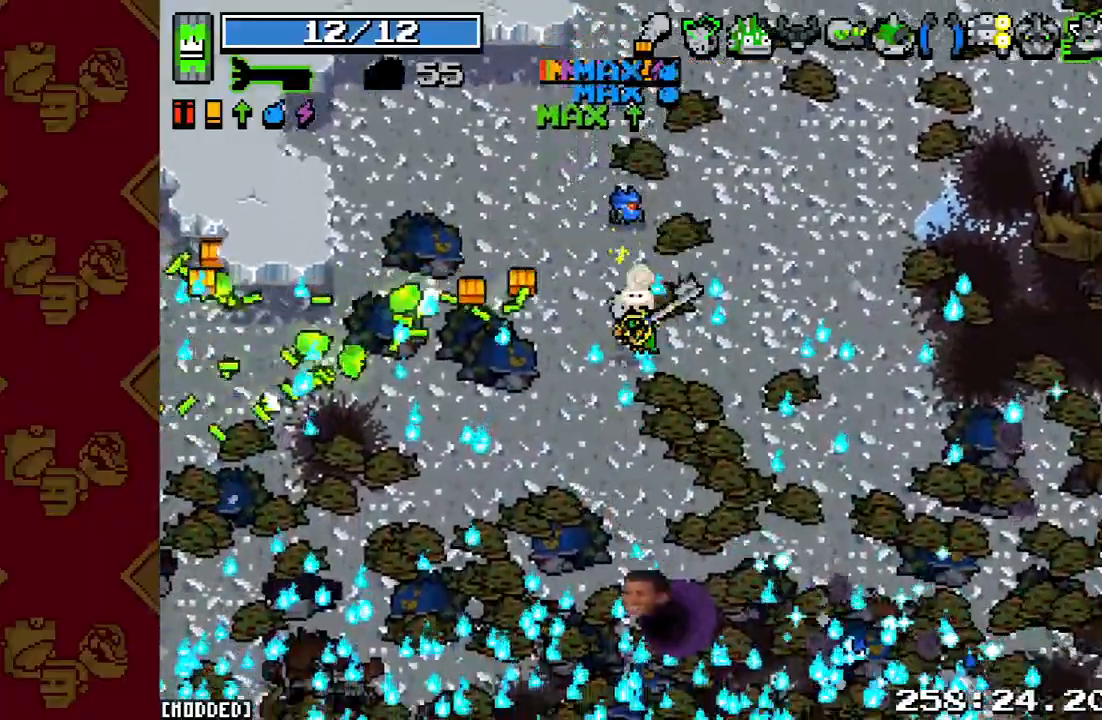
{"buttons": [], "left_stick": "center", "right_stick": "right", "events": [[67, "L2", "up"], [267, "right_stick", "down-right"], [367, "left_stick", "down-right"], [467, "left_stick", "center"], [500, "right_stick", "right"]]}
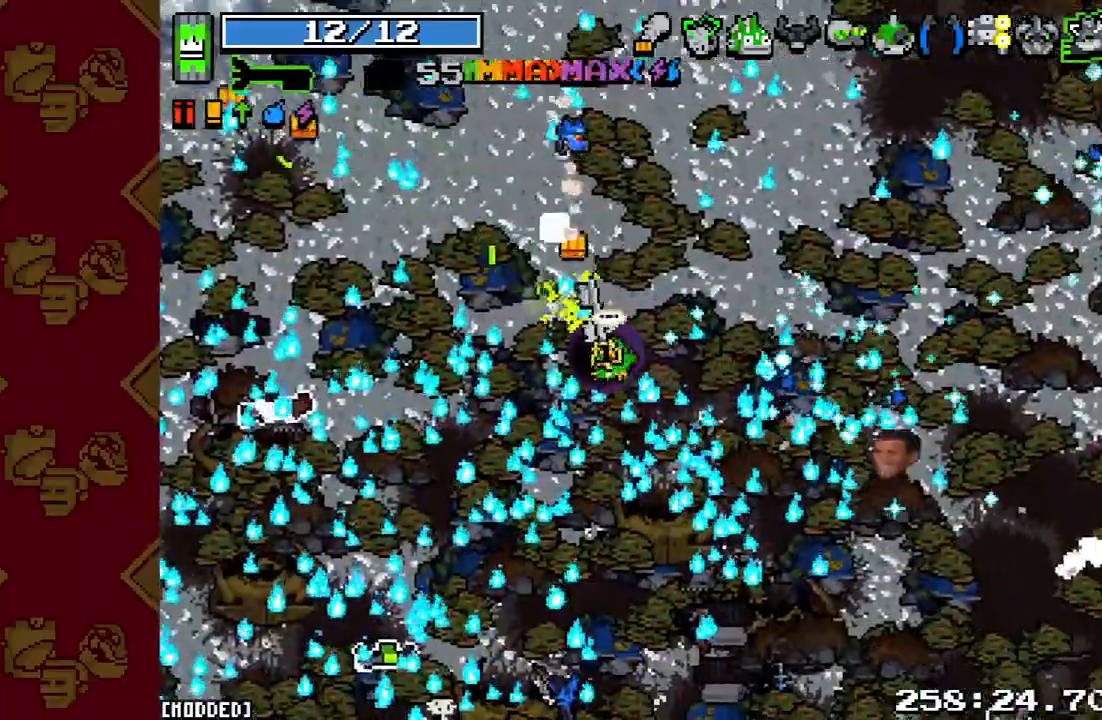
{"buttons": [], "left_stick": "center", "right_stick": "right", "events": [[133, "R2", "down"], [300, "R2", "up"]]}
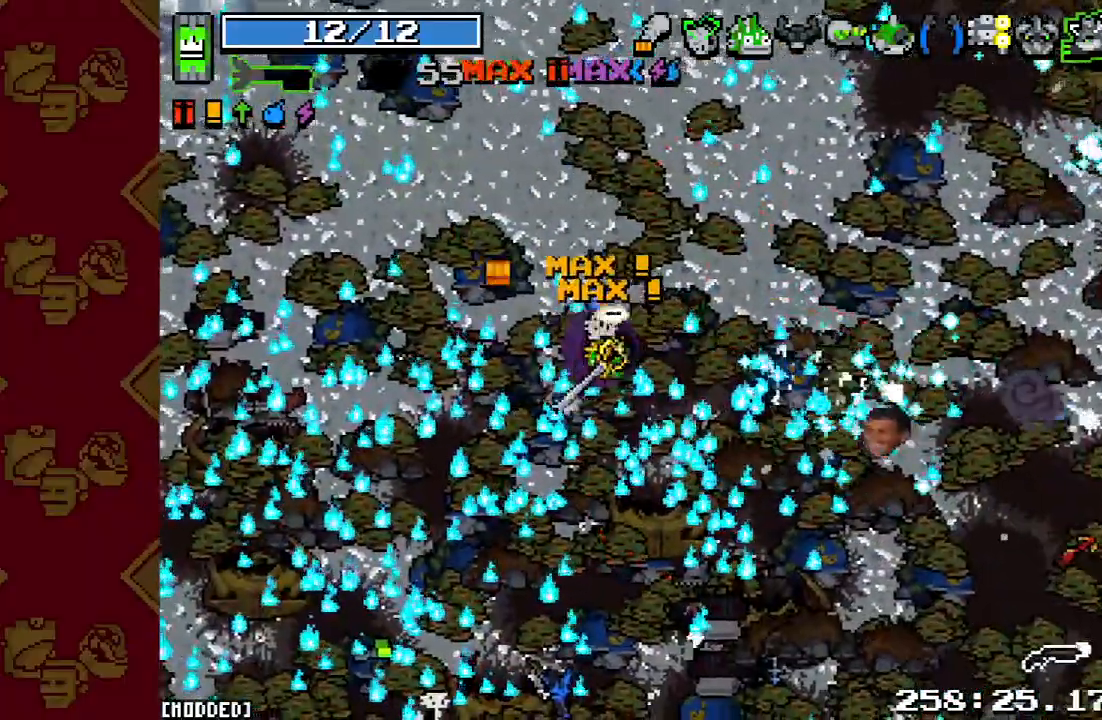
{"buttons": [], "left_stick": "center", "right_stick": "center", "events": [[200, "L1", "down"], [200, "right_stick", "center"], [333, "L1", "up"]]}
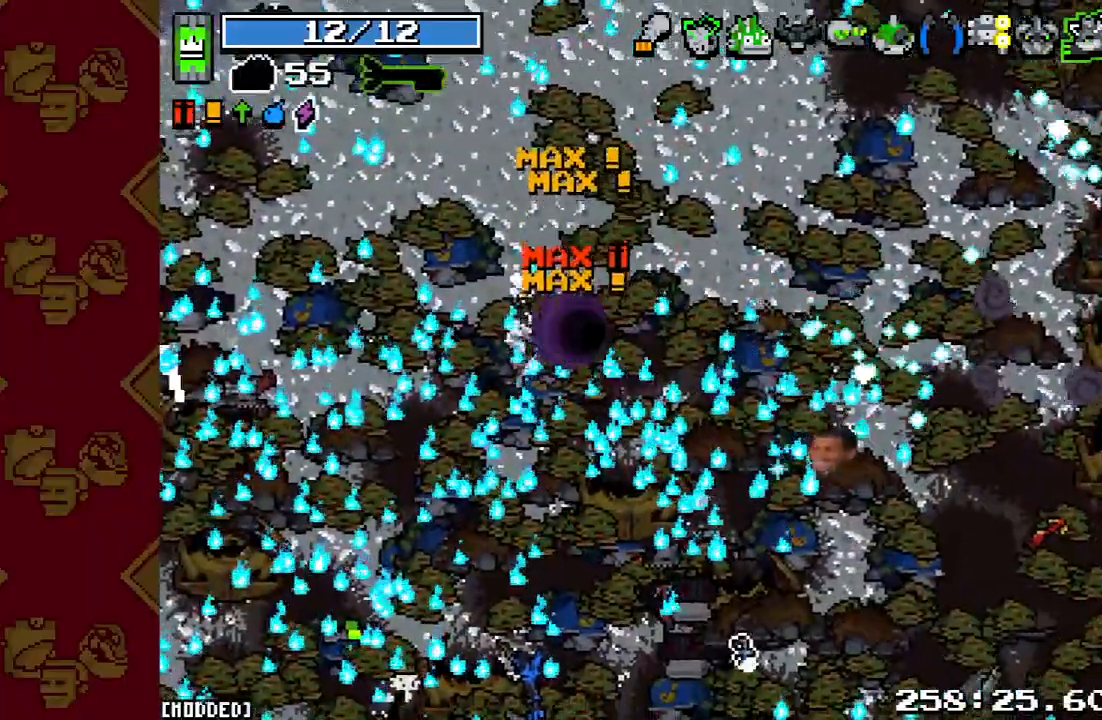
{"buttons": [], "left_stick": "center", "right_stick": "center", "events": []}
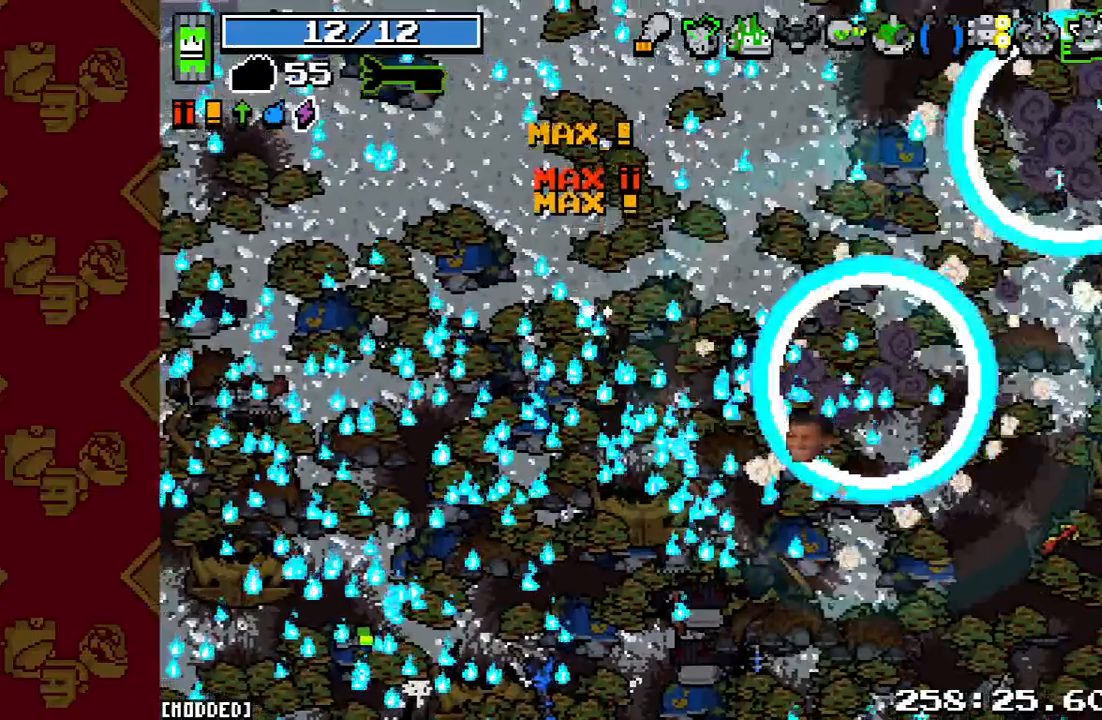
{"buttons": [], "left_stick": "center", "right_stick": "center", "events": []}
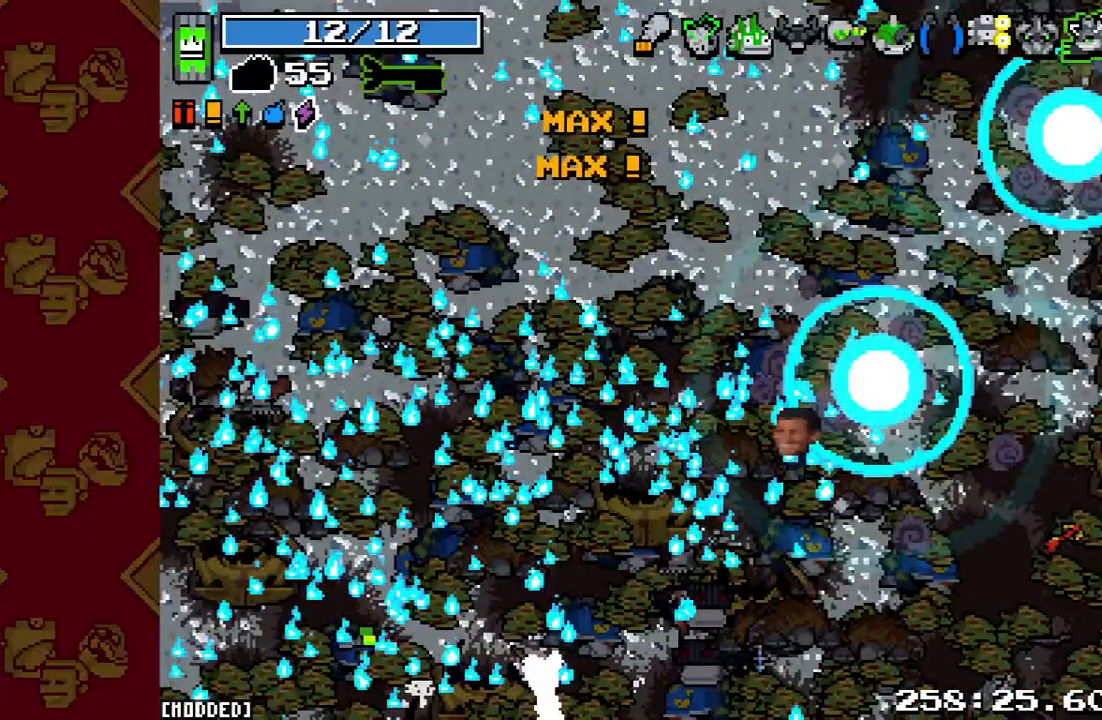
{"buttons": [], "left_stick": "center", "right_stick": "center", "events": []}
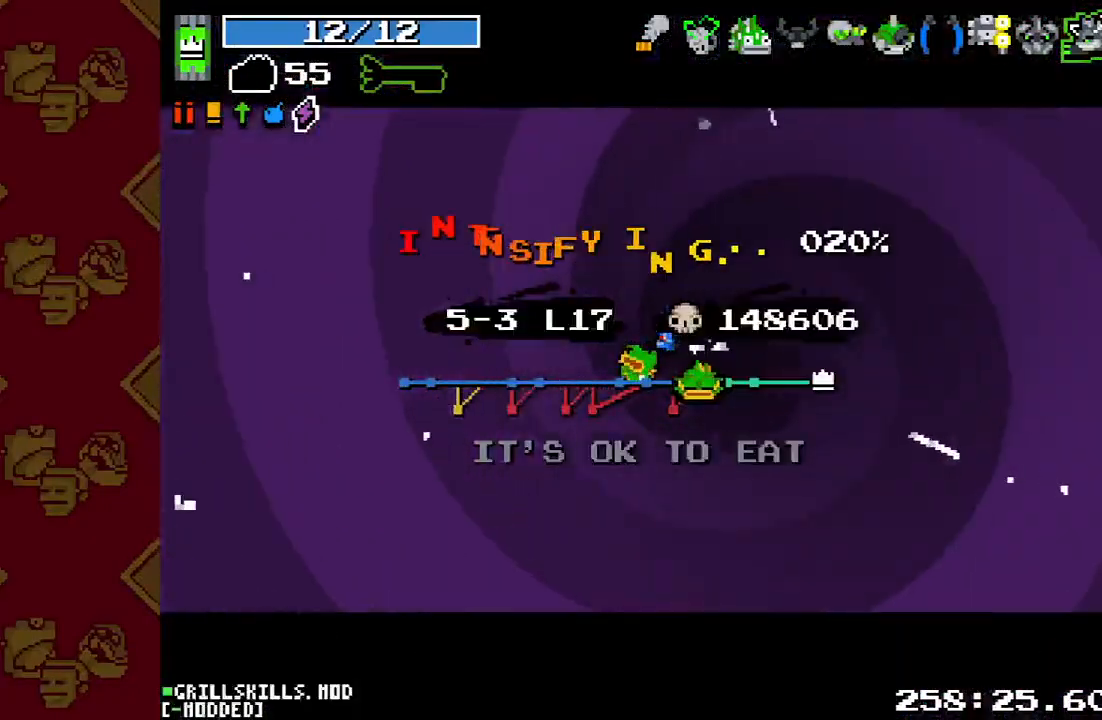
{"buttons": [], "left_stick": "center", "right_stick": "center", "events": []}
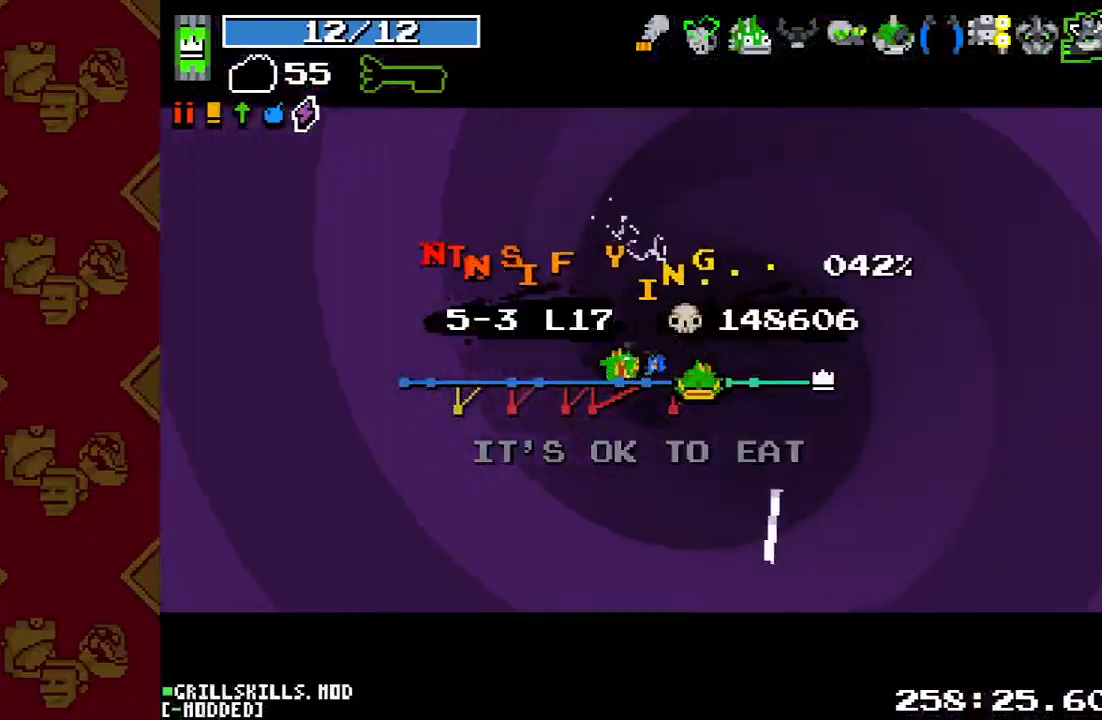
{"buttons": [], "left_stick": "center", "right_stick": "center", "events": []}
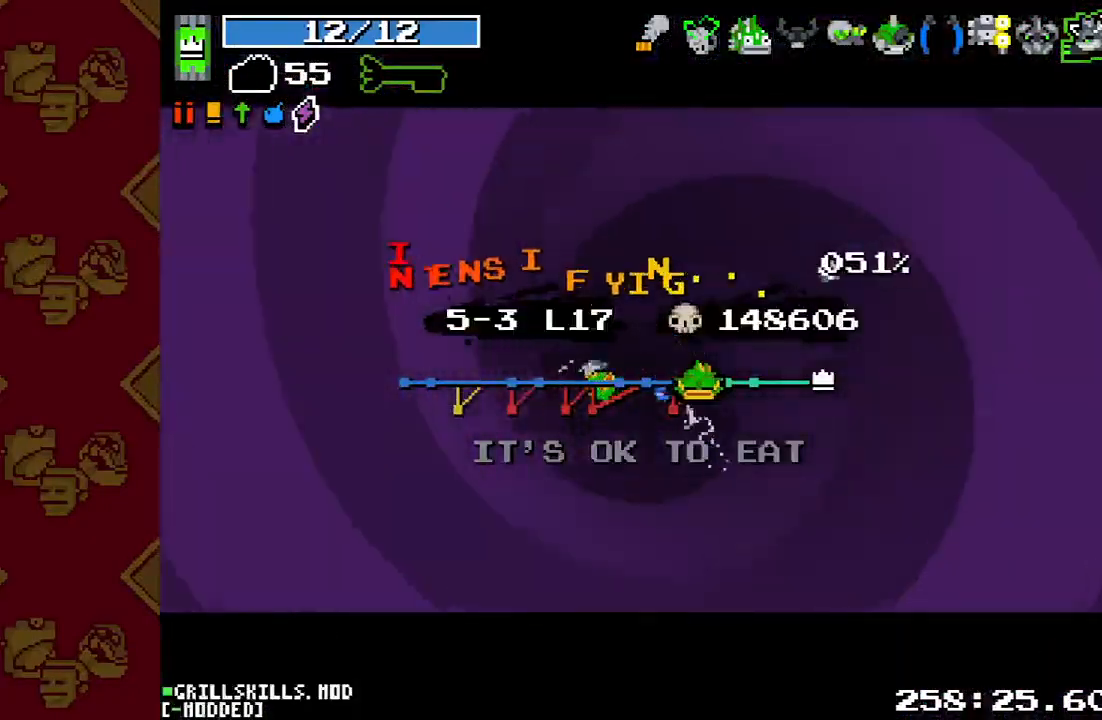
{"buttons": [], "left_stick": "center", "right_stick": "center", "events": []}
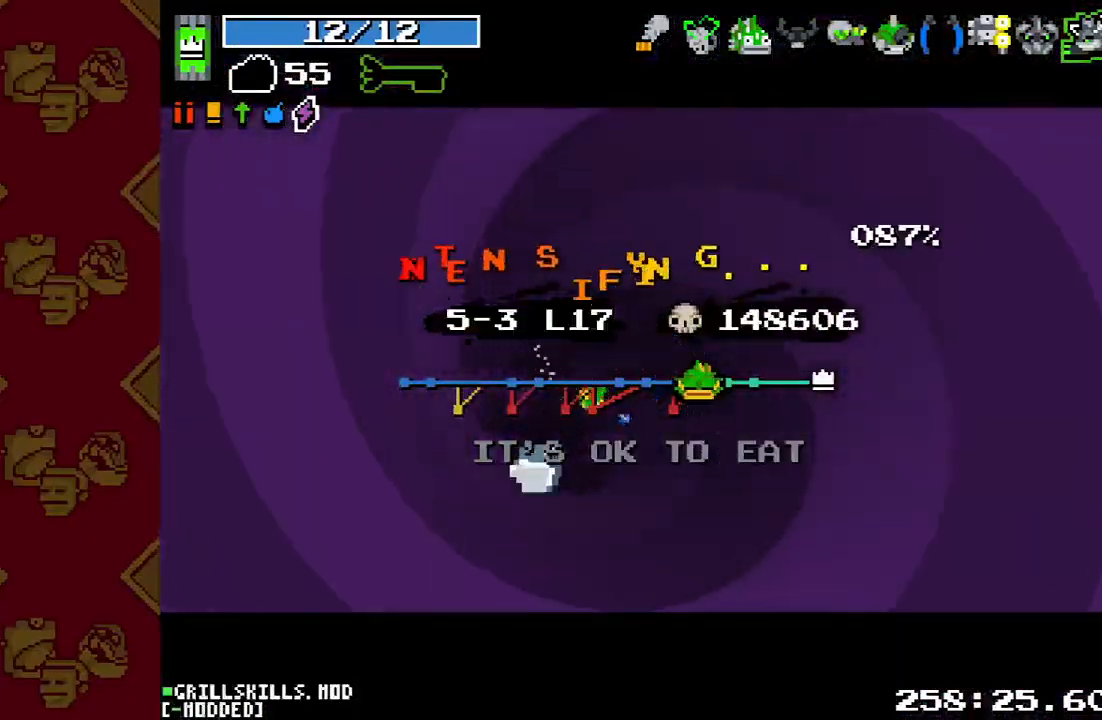
{"buttons": [], "left_stick": "center", "right_stick": "center", "events": []}
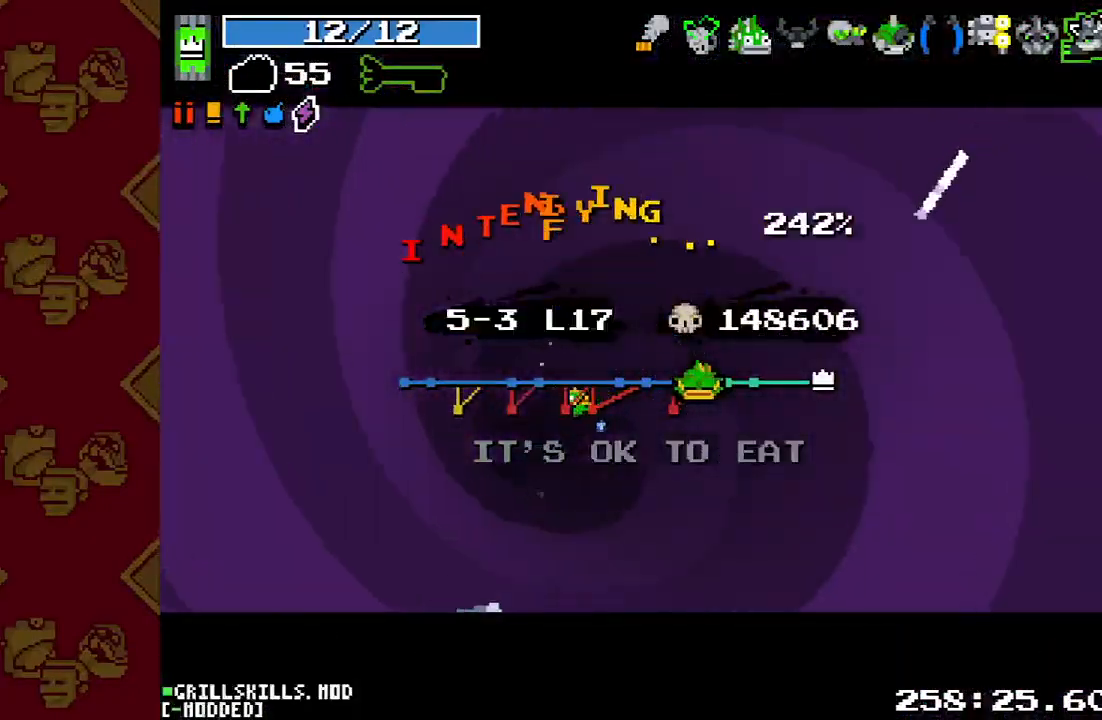
{"buttons": [], "left_stick": "center", "right_stick": "center", "events": []}
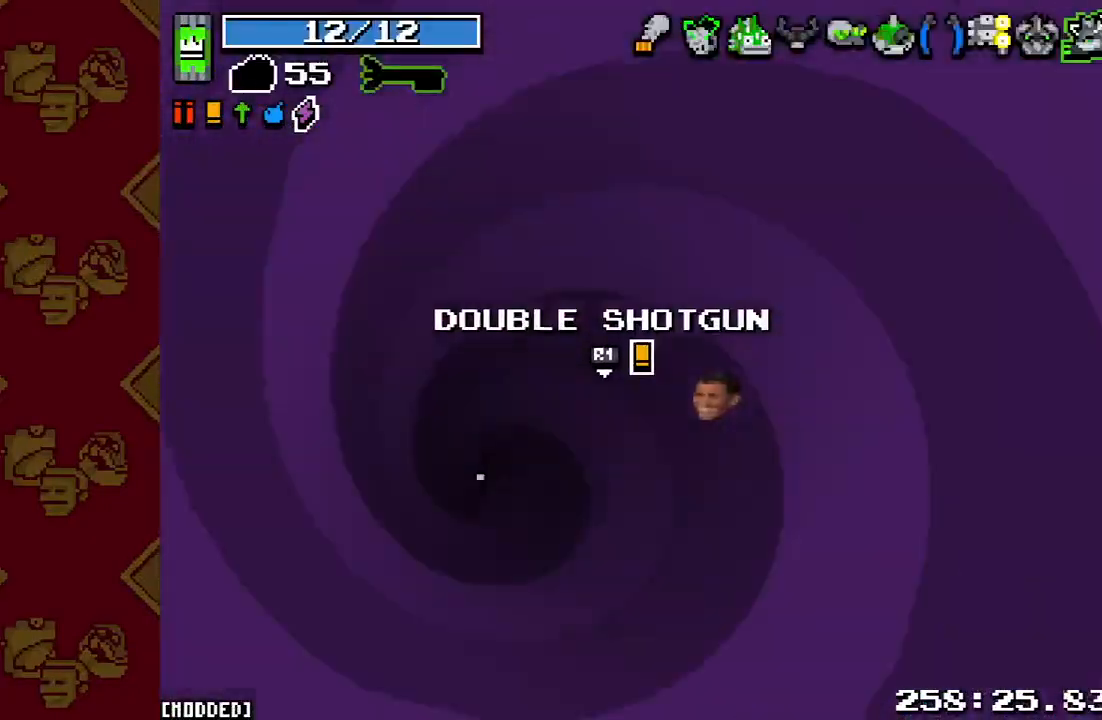
{"buttons": [], "left_stick": "center", "right_stick": "center", "events": []}
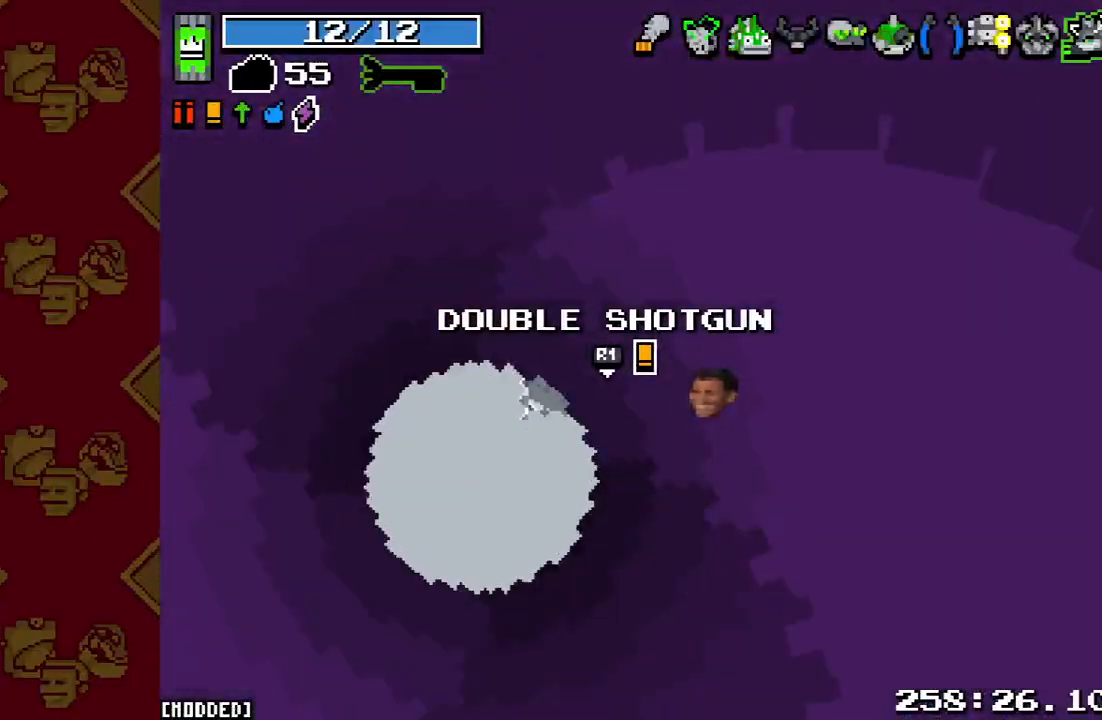
{"buttons": [], "left_stick": "up-right", "right_stick": "right", "events": [[133, "left_stick", "left"], [200, "right_stick", "left"], [433, "left_stick", "up-right"], [433, "right_stick", "up"], [500, "right_stick", "right"]]}
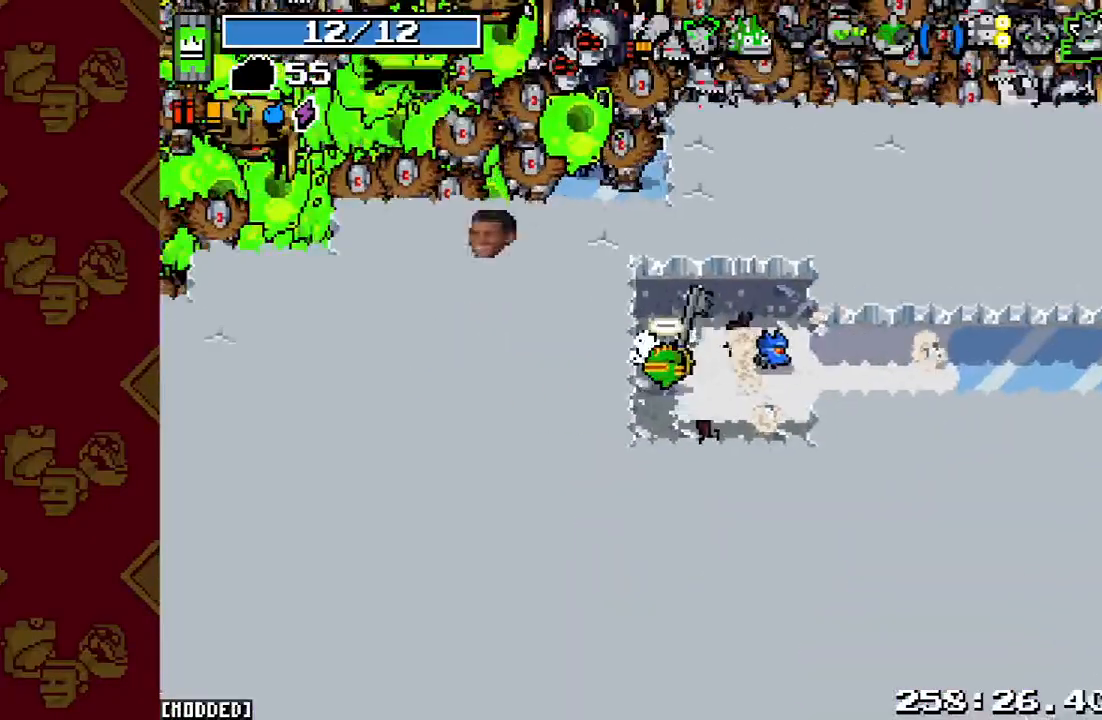
{"buttons": [], "left_stick": "right", "right_stick": "right", "events": [[33, "left_stick", "right"], [333, "left_stick", "down-right"], [500, "left_stick", "right"]]}
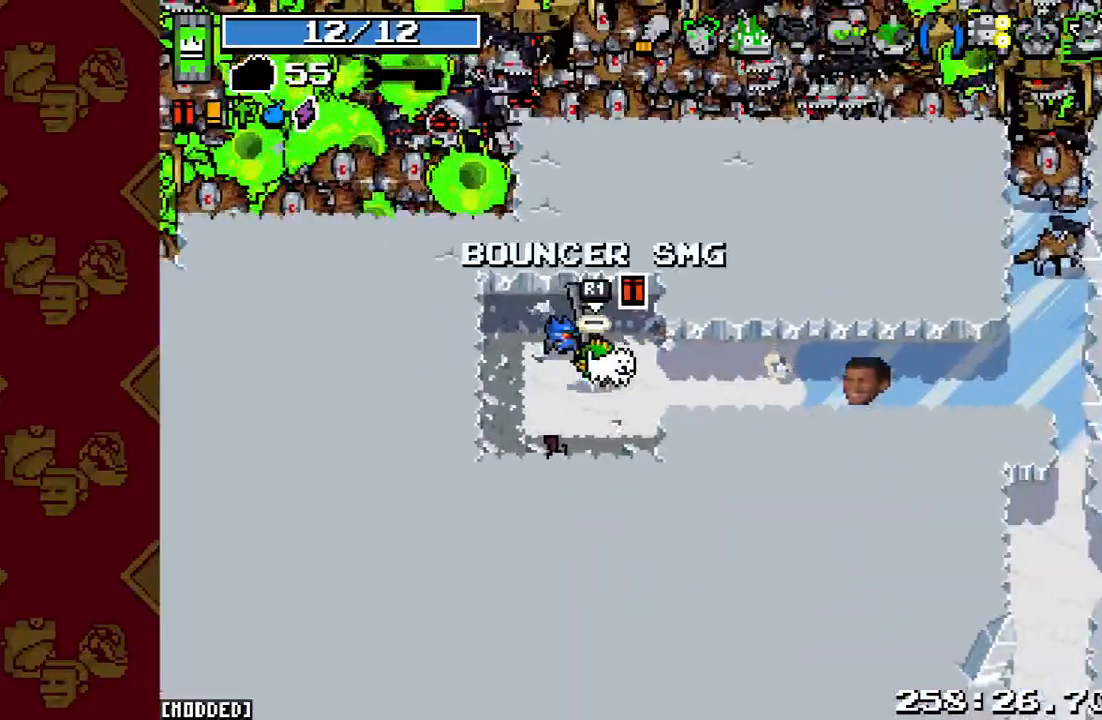
{"buttons": ["L1"], "left_stick": "right", "right_stick": "right", "events": [[300, "R2", "down"], [467, "L1", "down"], [467, "R2", "up"]]}
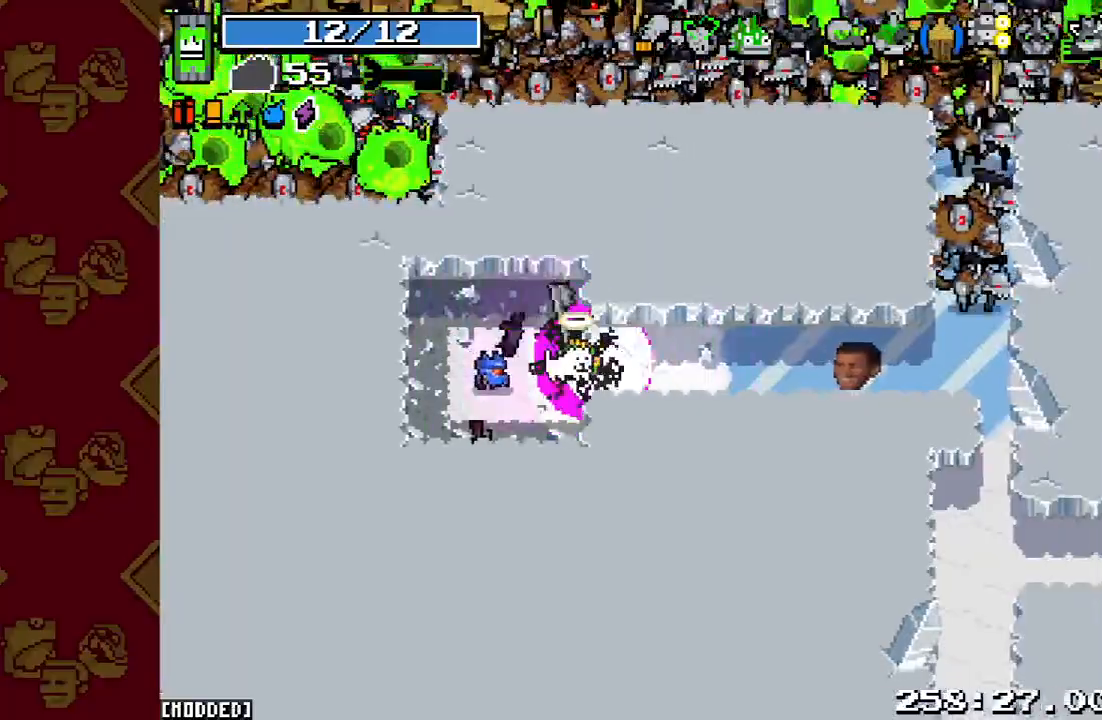
{"buttons": [], "left_stick": "right", "right_stick": "right", "events": [[133, "L1", "up"]]}
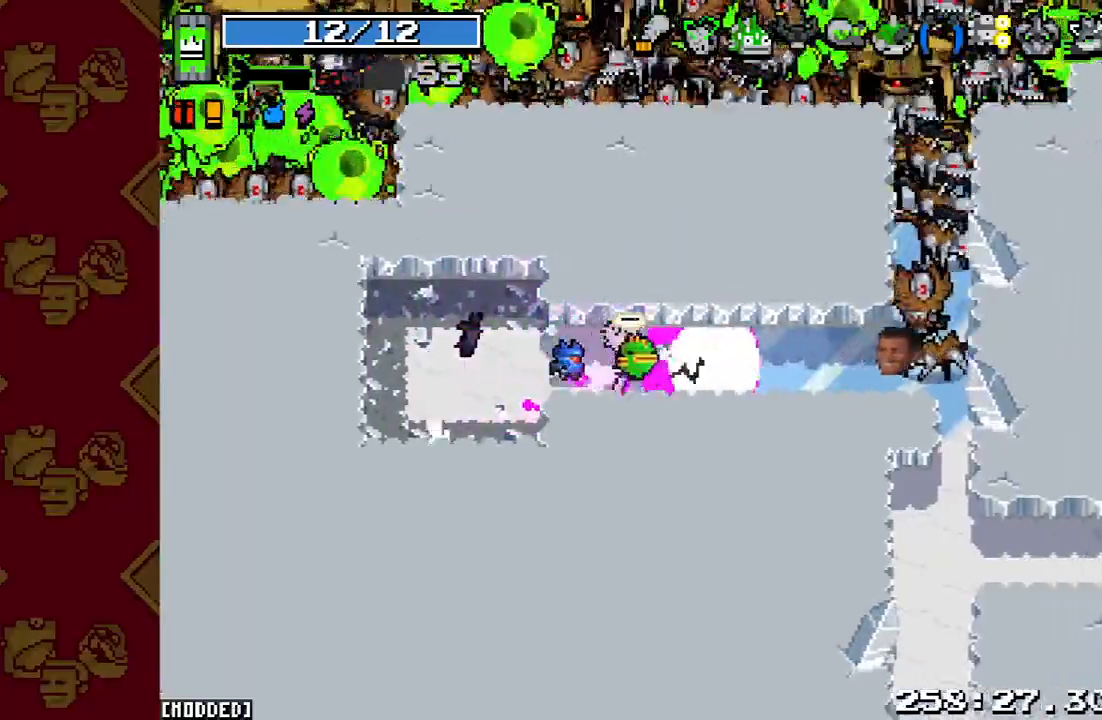
{"buttons": [], "left_stick": "right", "right_stick": "right", "events": [[267, "R2", "down"], [500, "R2", "up"]]}
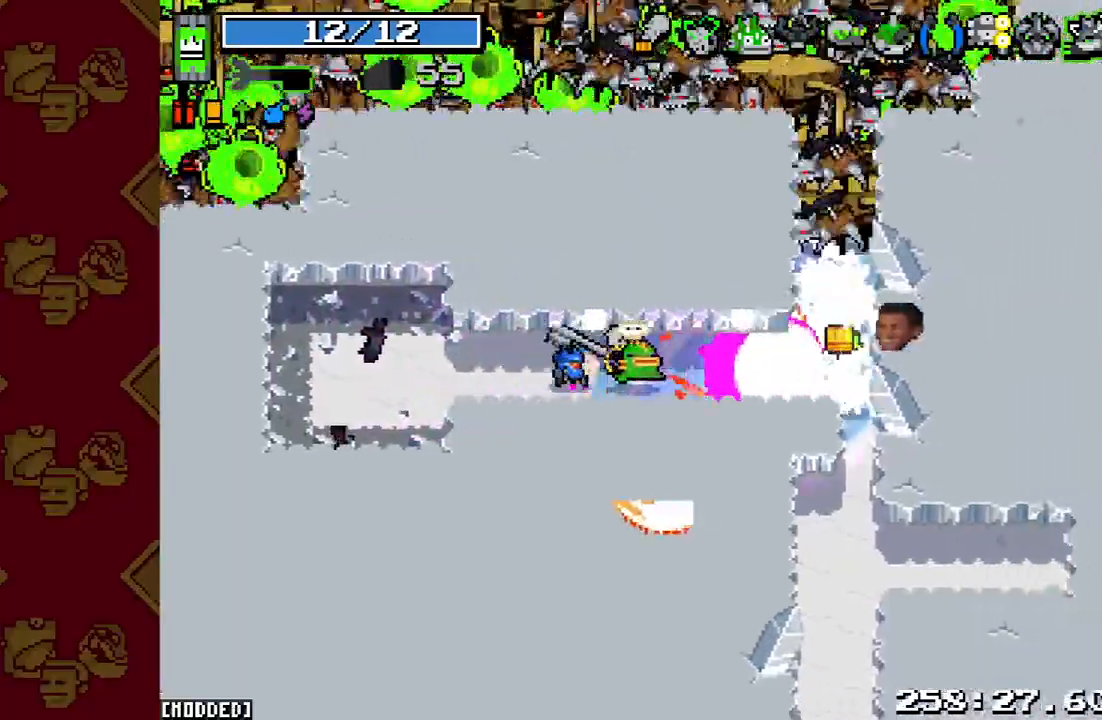
{"buttons": ["L1"], "left_stick": "left", "right_stick": "right", "events": [[267, "R2", "down"], [267, "left_stick", "left"], [467, "R2", "up"], [500, "L1", "down"]]}
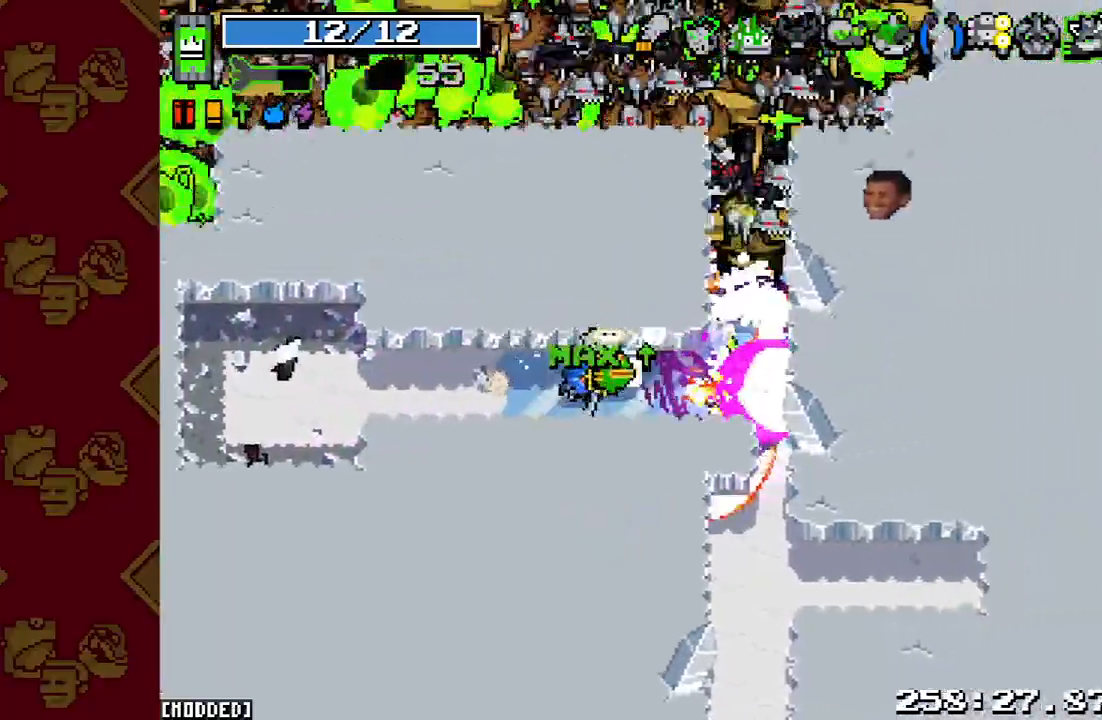
{"buttons": [], "left_stick": "left", "right_stick": "right", "events": [[167, "L1", "up"]]}
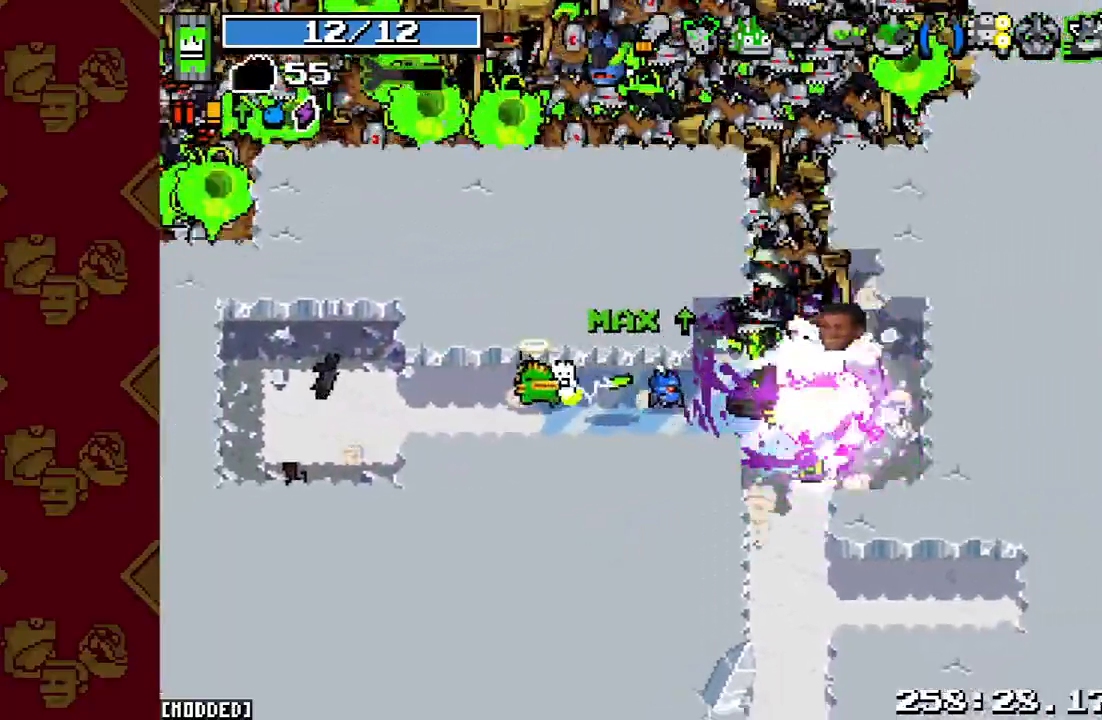
{"buttons": [], "left_stick": "center", "right_stick": "right", "events": [[100, "left_stick", "down"], [267, "left_stick", "down-left"], [400, "left_stick", "center"]]}
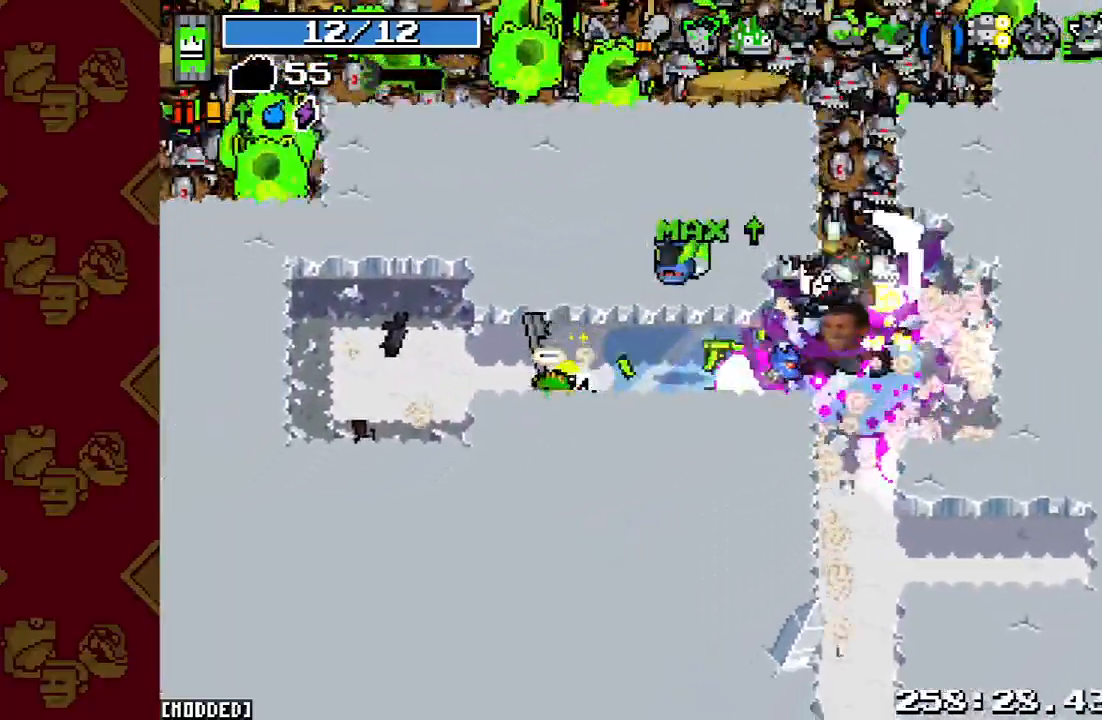
{"buttons": [], "left_stick": "up-left", "right_stick": "right", "events": [[33, "R2", "down"], [33, "left_stick", "right"], [167, "L1", "down"], [167, "R2", "up"], [300, "L1", "up"], [300, "R2", "down"], [300, "left_stick", "left"], [367, "left_stick", "up-left"], [500, "R2", "up"]]}
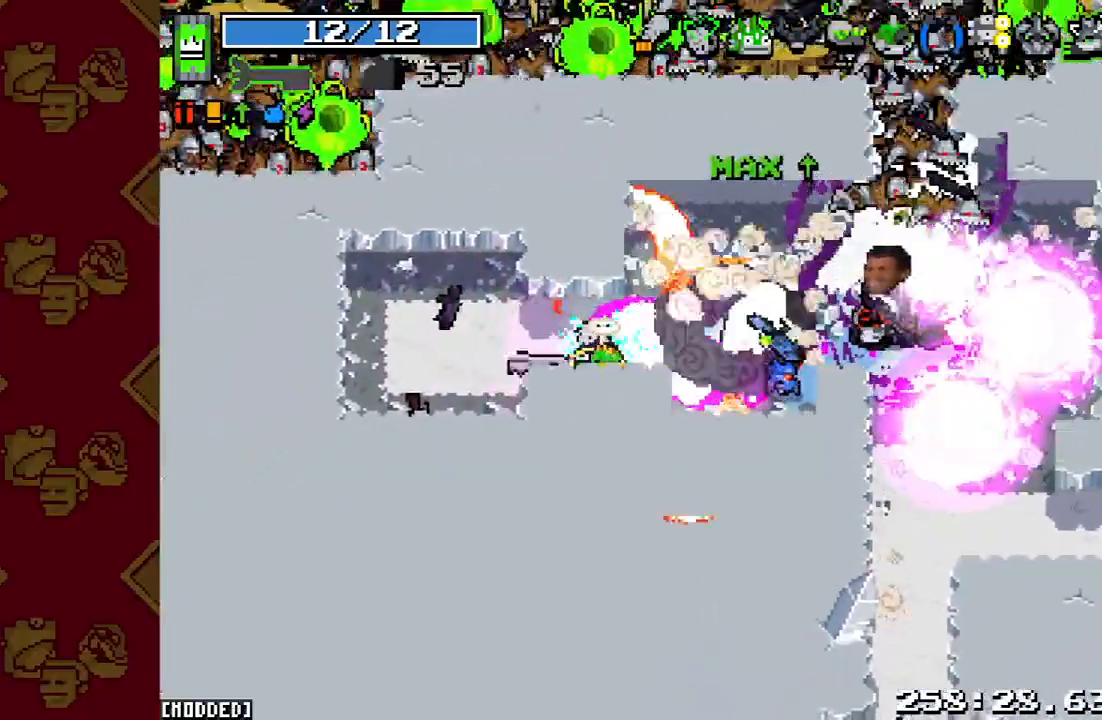
{"buttons": ["R2"], "left_stick": "right", "right_stick": "right", "events": [[100, "left_stick", "down-left"], [167, "R2", "down"], [200, "left_stick", "down-right"], [367, "R2", "up"], [433, "left_stick", "right"], [500, "R2", "down"]]}
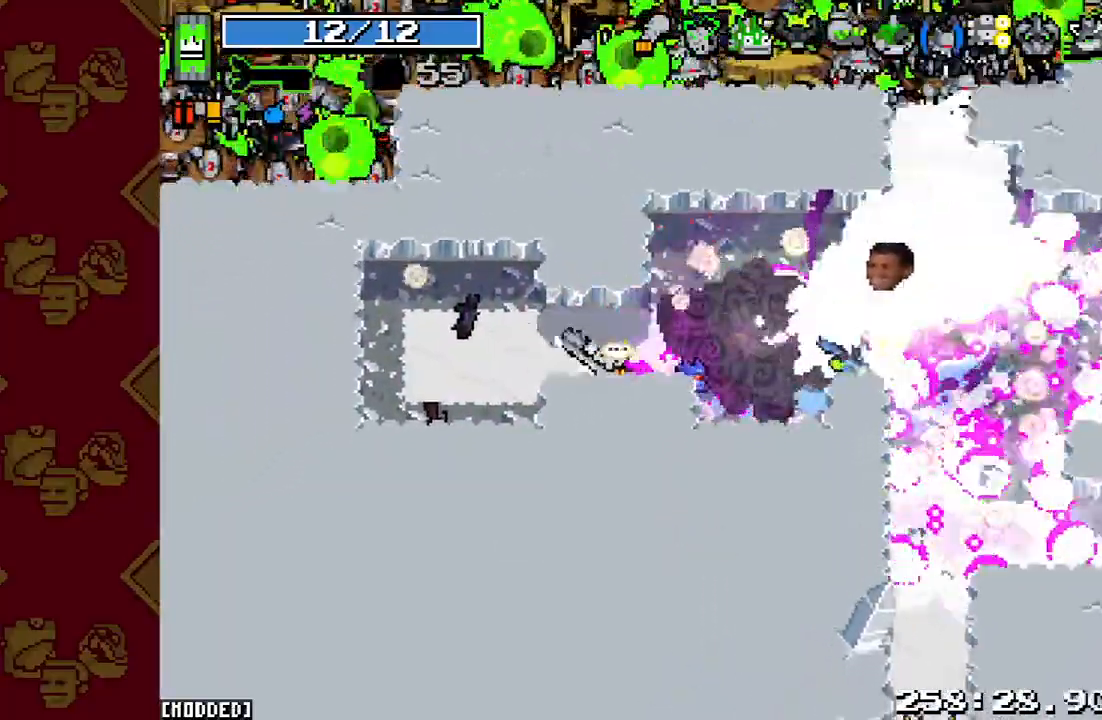
{"buttons": ["L1"], "left_stick": "up-left", "right_stick": "right", "events": [[67, "left_stick", "up-right"], [167, "R2", "up"], [300, "R2", "down"], [367, "left_stick", "up-left"], [433, "L1", "down"], [433, "R2", "up"]]}
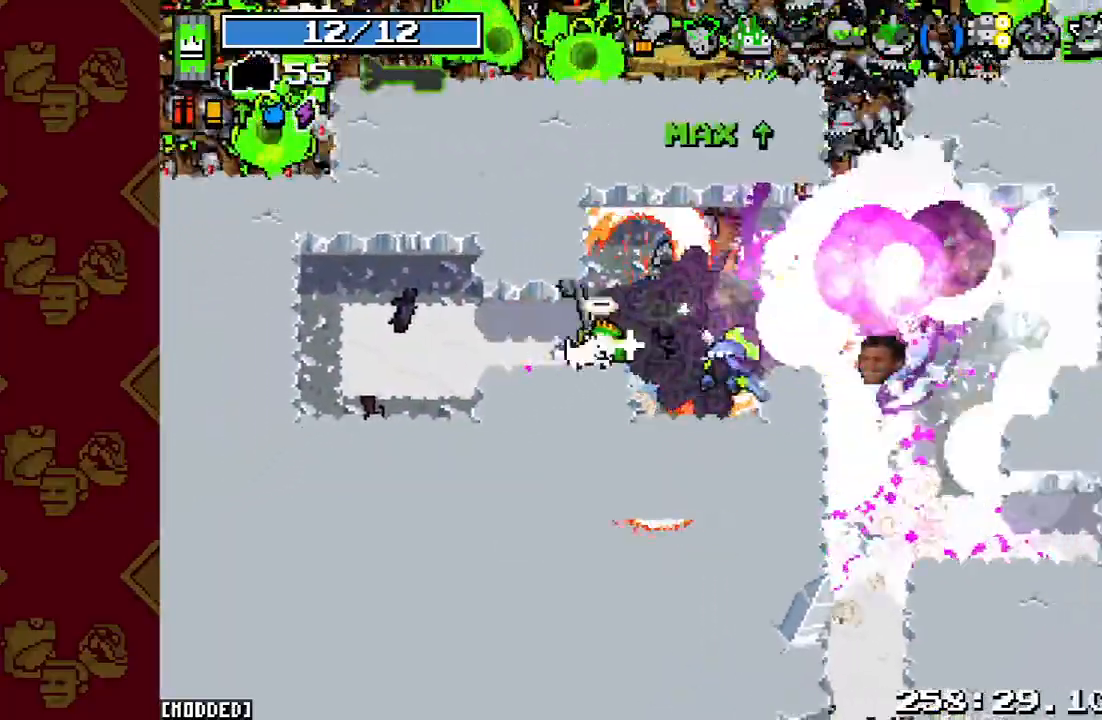
{"buttons": ["R2"], "left_stick": "down-left", "right_stick": "right", "events": [[33, "L1", "up"], [33, "R2", "down"], [133, "left_stick", "left"], [167, "R2", "up"], [267, "R2", "down"], [267, "left_stick", "down-left"], [333, "R2", "up"], [433, "R2", "down"]]}
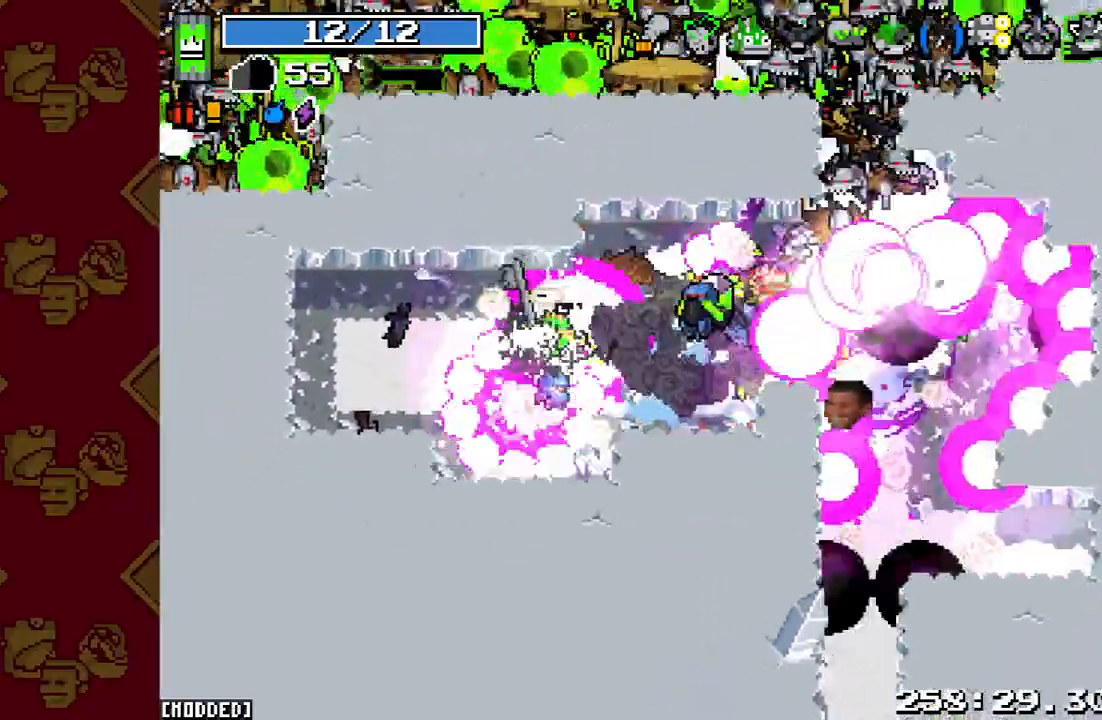
{"buttons": [], "left_stick": "right", "right_stick": "up-right", "events": [[33, "R2", "up"], [133, "R2", "down"], [233, "R2", "up"], [300, "left_stick", "down-right"], [400, "right_stick", "up-right"], [467, "left_stick", "right"]]}
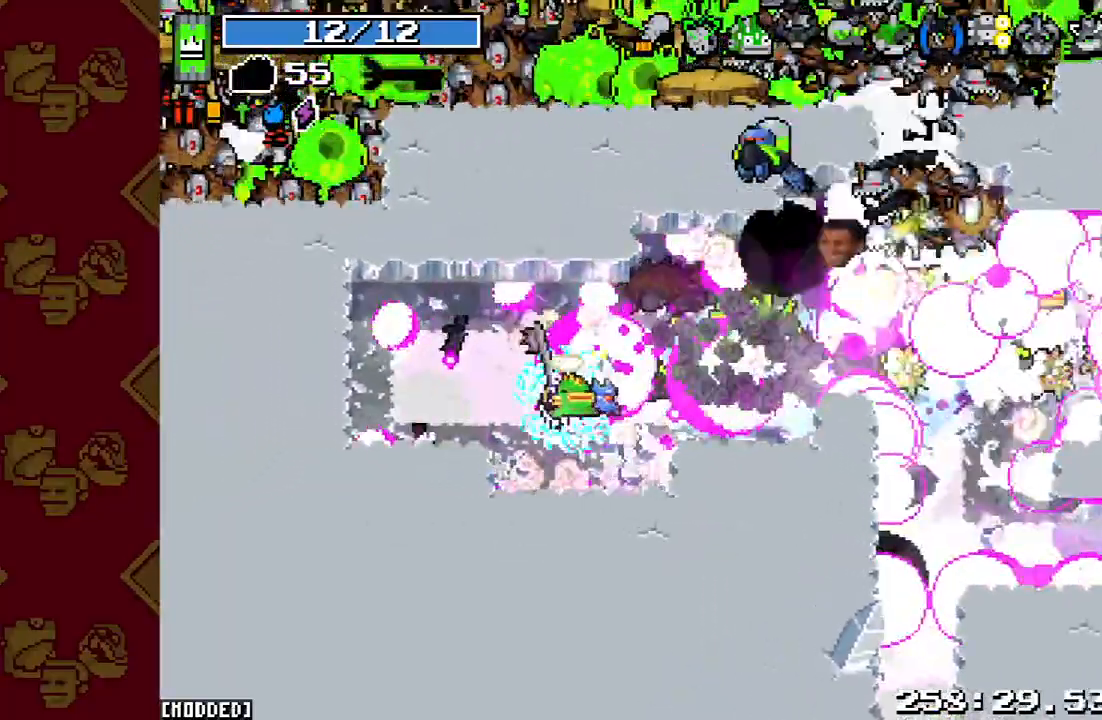
{"buttons": ["R2"], "left_stick": "right", "right_stick": "up-right", "events": [[167, "R2", "down"], [333, "R2", "up"], [433, "R2", "down"]]}
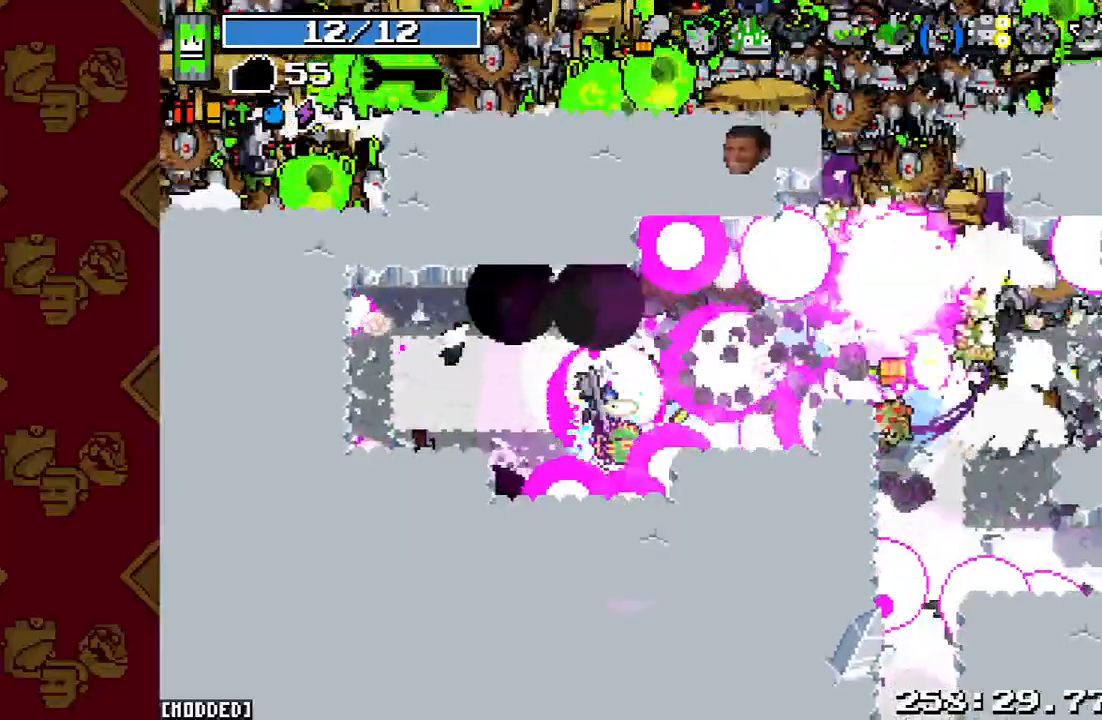
{"buttons": [], "left_stick": "right", "right_stick": "up-right", "events": [[67, "R2", "up"], [167, "R2", "down"], [233, "left_stick", "up-right"], [267, "R2", "up"], [367, "R2", "down"], [433, "left_stick", "right"], [500, "R2", "up"]]}
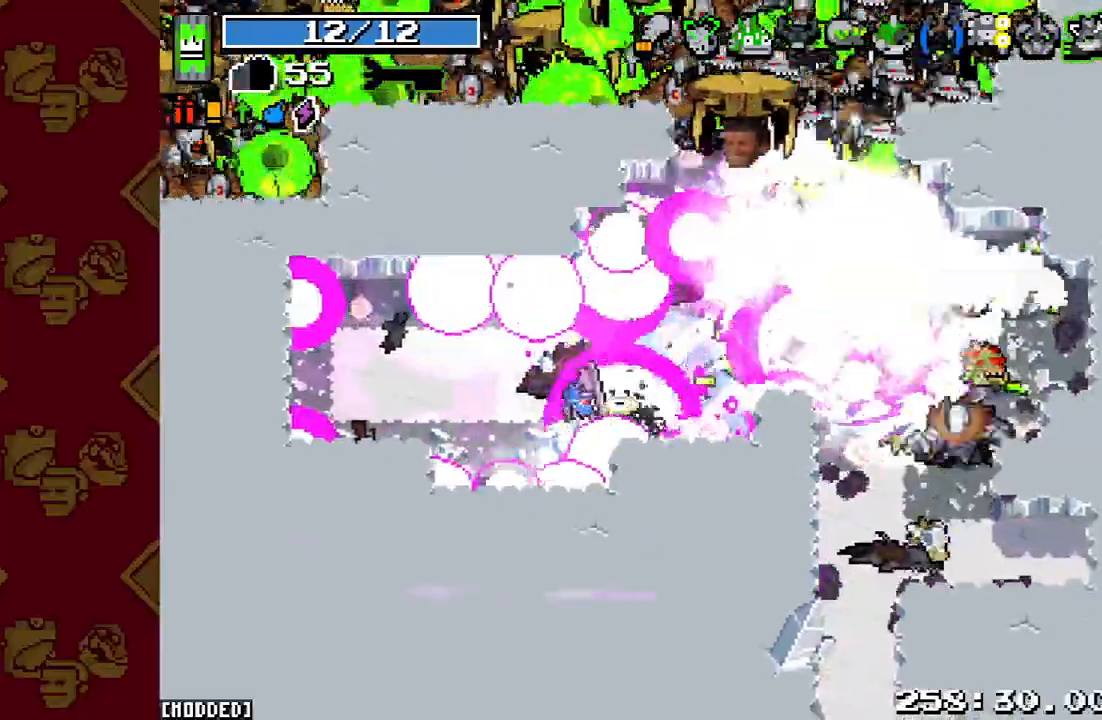
{"buttons": [], "left_stick": "up-right", "right_stick": "up-right", "events": [[100, "R2", "down"], [200, "R2", "up"], [300, "R2", "down"], [300, "left_stick", "up-right"], [433, "R2", "up"]]}